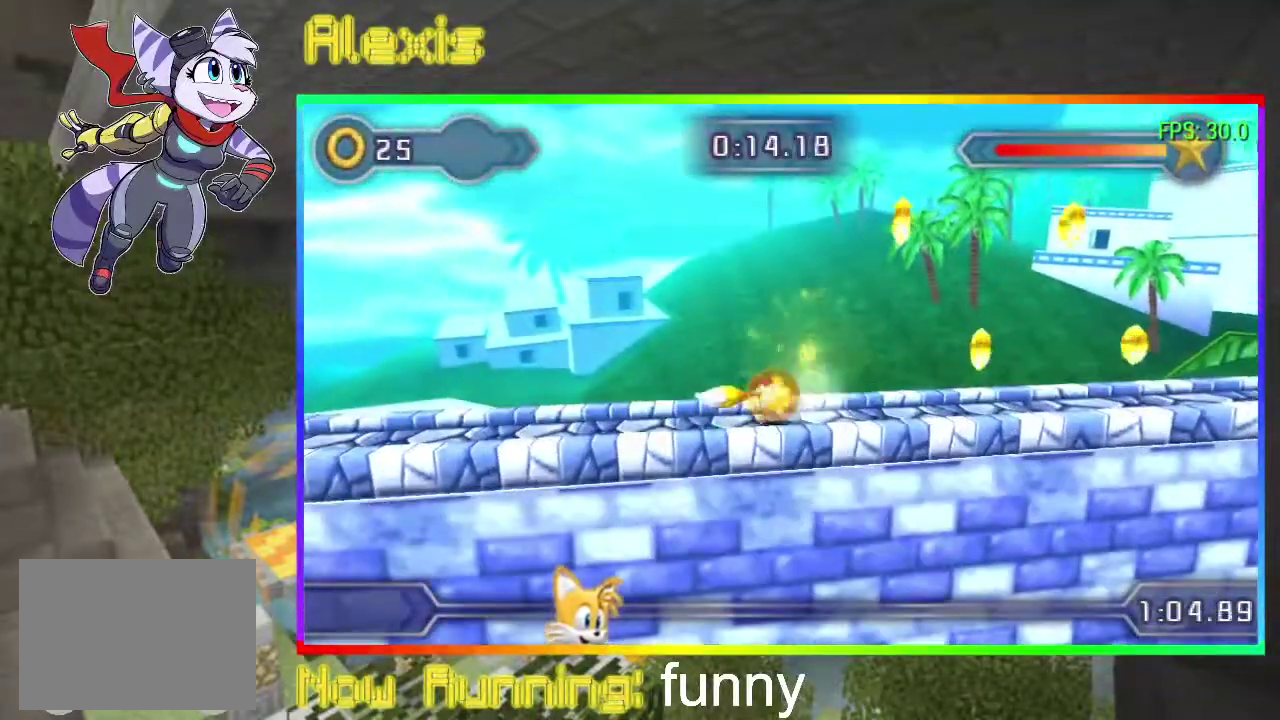
Gameplay with a controller (PlayStation layout); each line is a JSON object with the inputs held at the frame after it. "events" lists button and stick changes between this image and that frame as [ms after this image, input, new state], when the widget could be followed in between. Not read: CROSS L3 R3 left_stick right_stick.
{"buttons": ["DPAD_RIGHT"], "events": [[200, "DPAD_DOWN", "up"], [267, "DPAD_RIGHT", "down"], [267, "SQUARE", "down"], [367, "SQUARE", "up"], [433, "SQUARE", "down"], [500, "SQUARE", "up"]]}
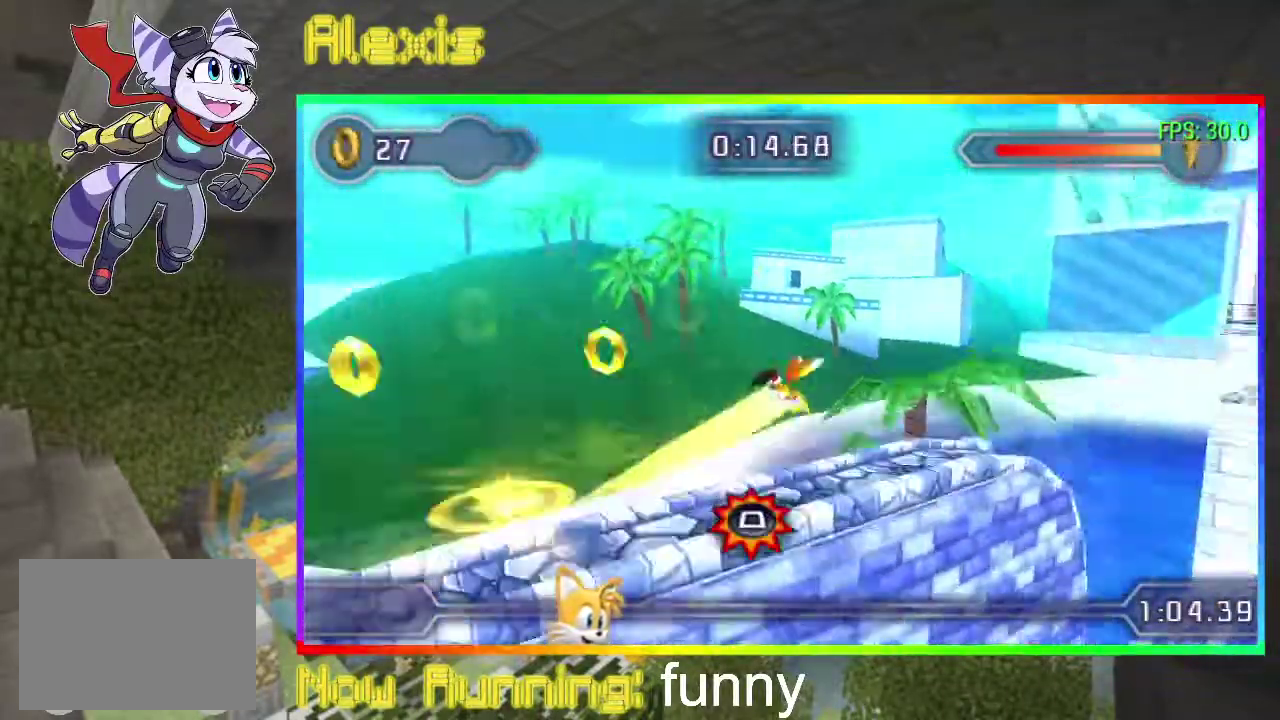
{"buttons": ["SQUARE", "DPAD_RIGHT"], "events": [[167, "SQUARE", "down"], [400, "SQUARE", "up"], [467, "SQUARE", "down"]]}
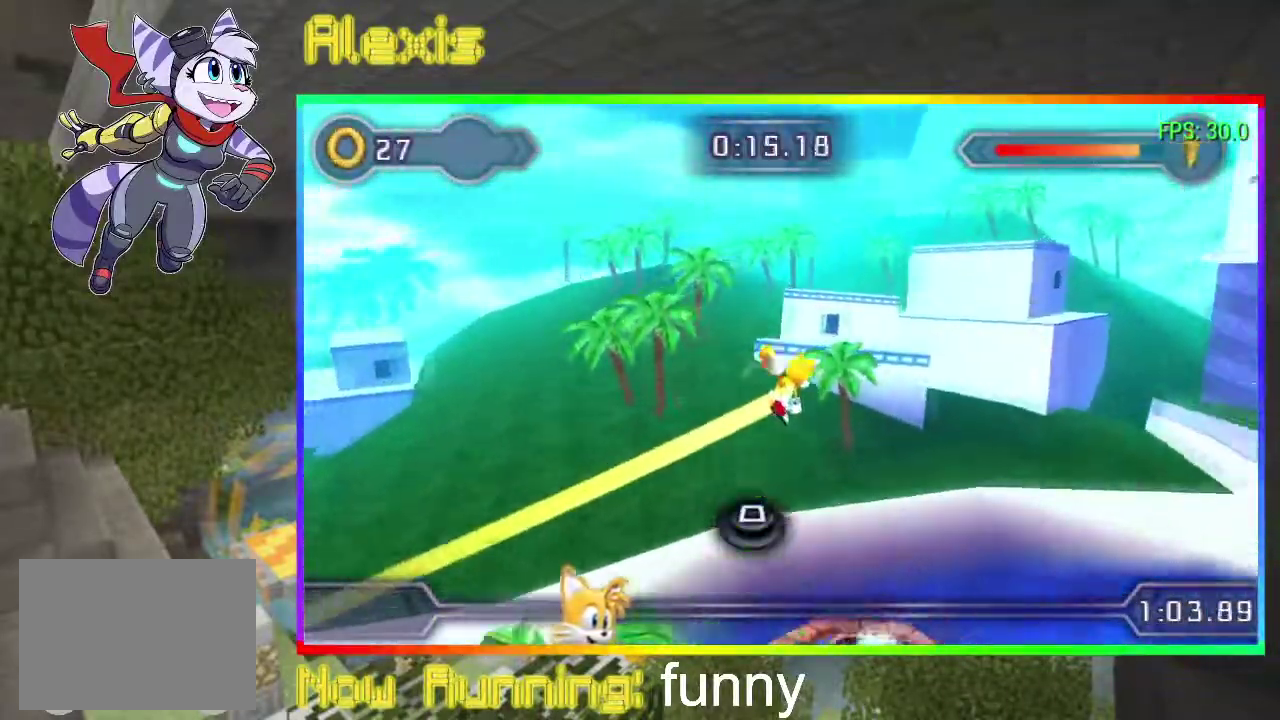
{"buttons": ["DPAD_RIGHT"], "events": [[267, "SQUARE", "up"]]}
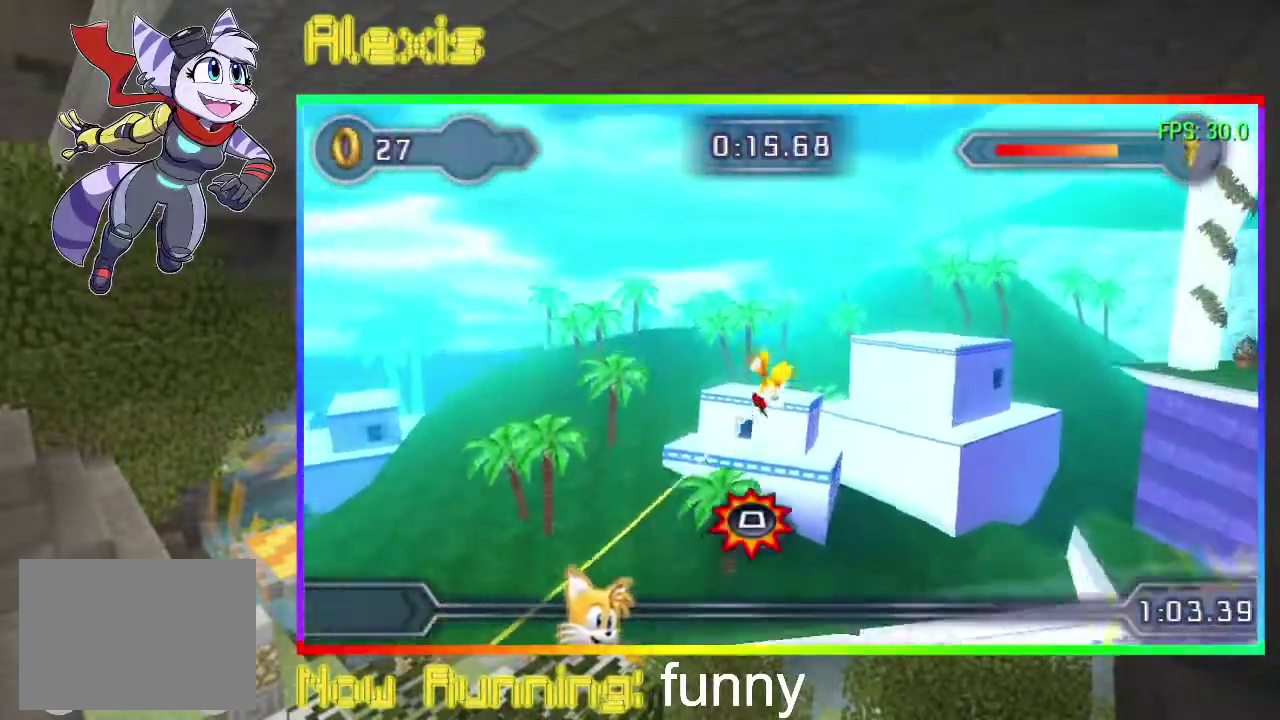
{"buttons": ["DPAD_RIGHT"], "events": [[67, "CIRCLE", "down"], [133, "CIRCLE", "up"]]}
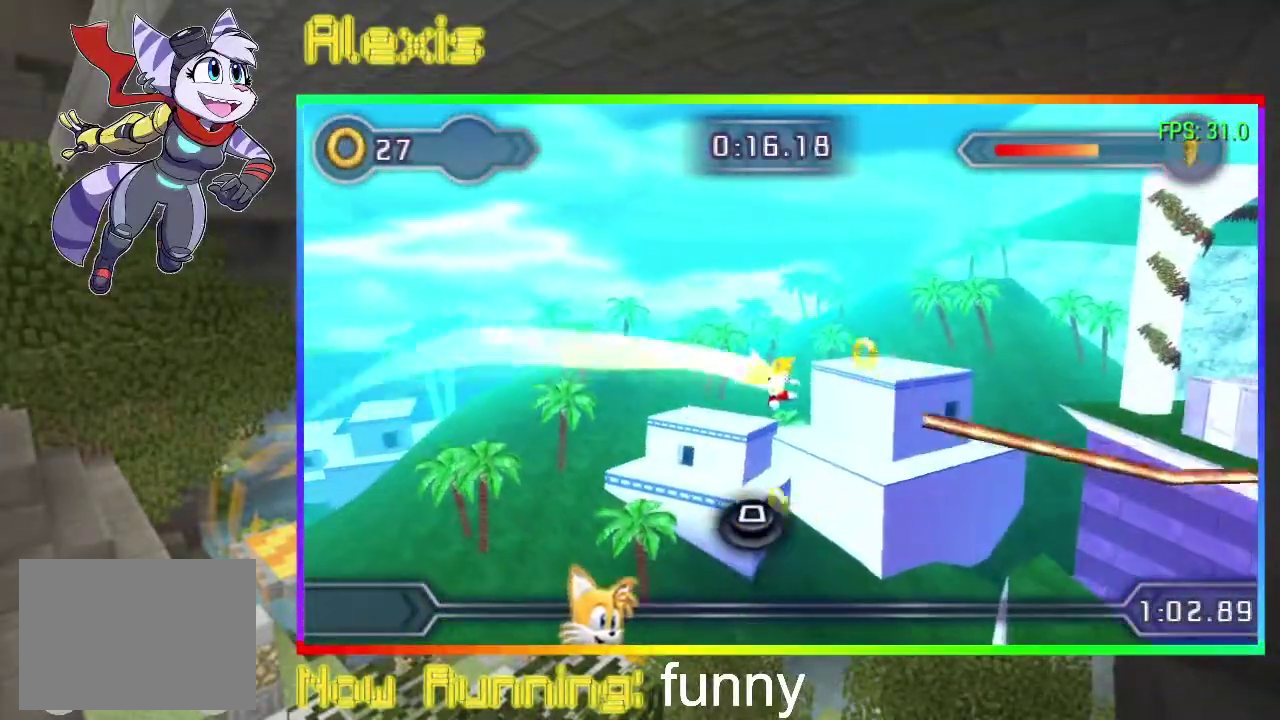
{"buttons": ["CIRCLE", "DPAD_RIGHT"], "events": [[500, "CIRCLE", "down"]]}
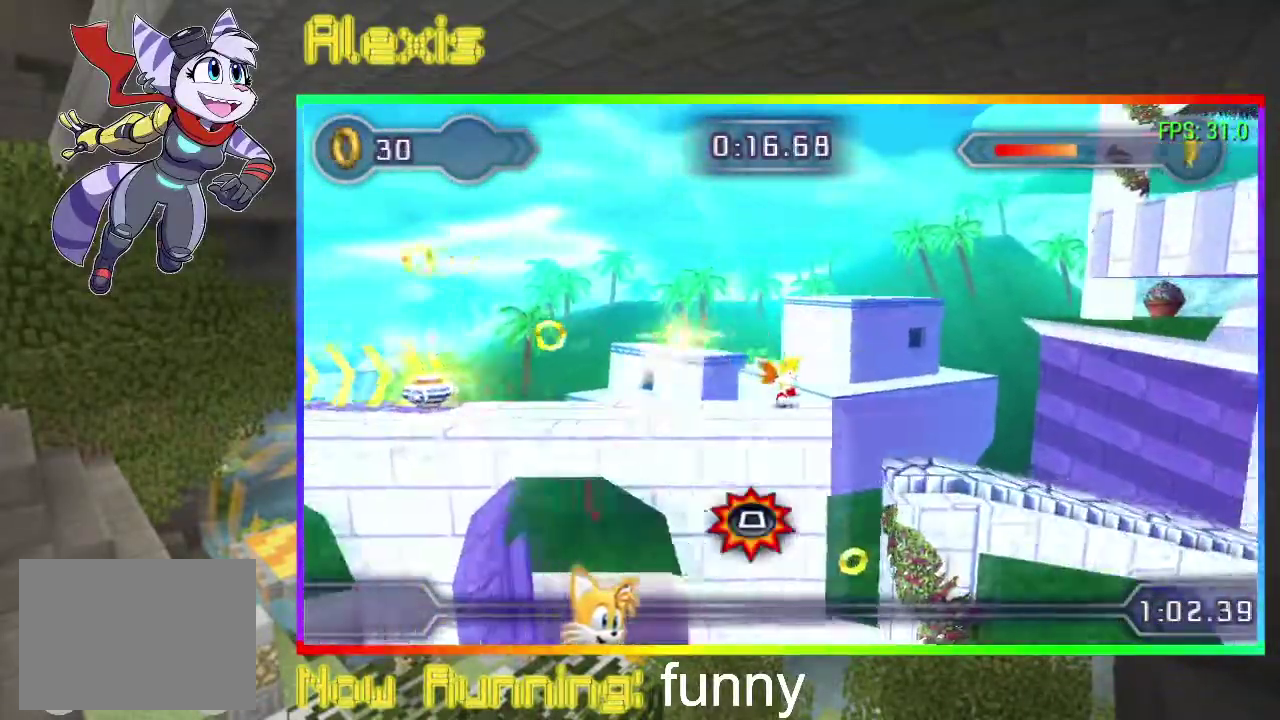
{"buttons": ["DPAD_RIGHT"], "events": [[100, "CIRCLE", "up"], [167, "CIRCLE", "down"], [300, "CIRCLE", "up"]]}
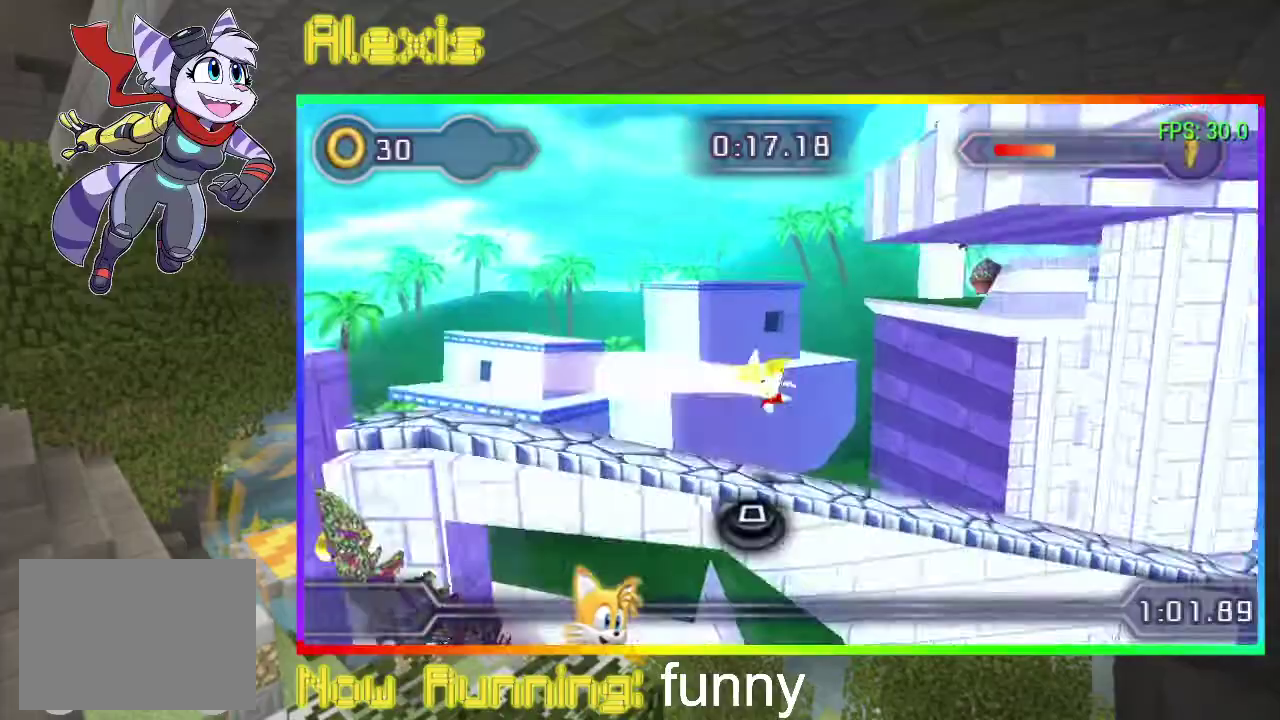
{"buttons": ["DPAD_RIGHT"], "events": [[33, "CIRCLE", "down"], [333, "CIRCLE", "up"], [400, "CIRCLE", "down"], [500, "CIRCLE", "up"]]}
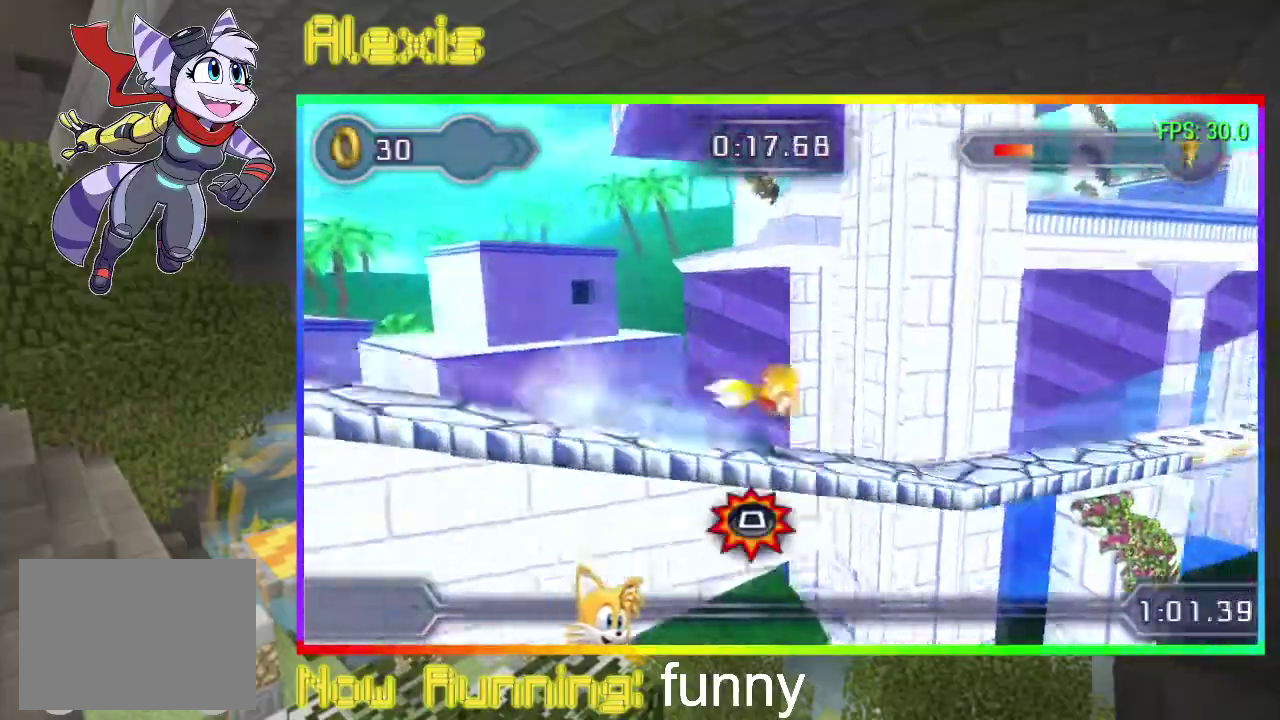
{"buttons": ["CIRCLE", "DPAD_RIGHT"], "events": [[67, "CIRCLE", "down"], [167, "CIRCLE", "up"], [233, "CIRCLE", "down"]]}
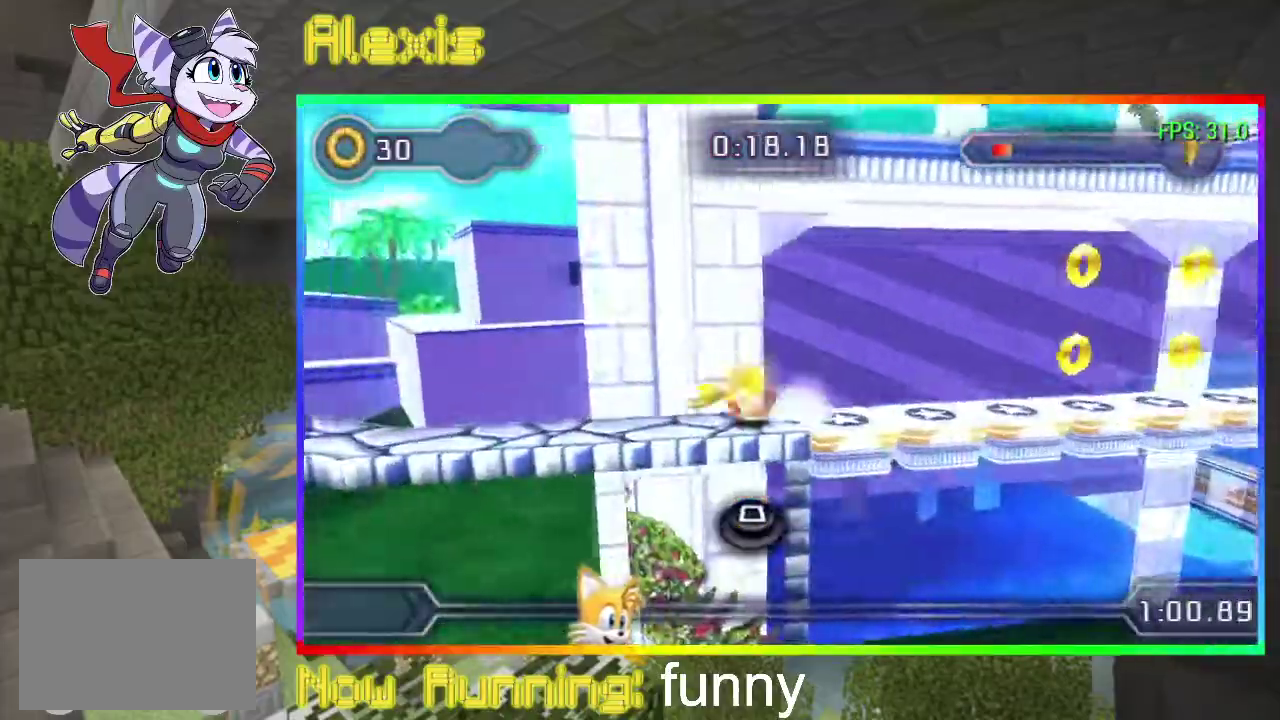
{"buttons": ["DPAD_RIGHT"], "events": [[100, "CIRCLE", "up"]]}
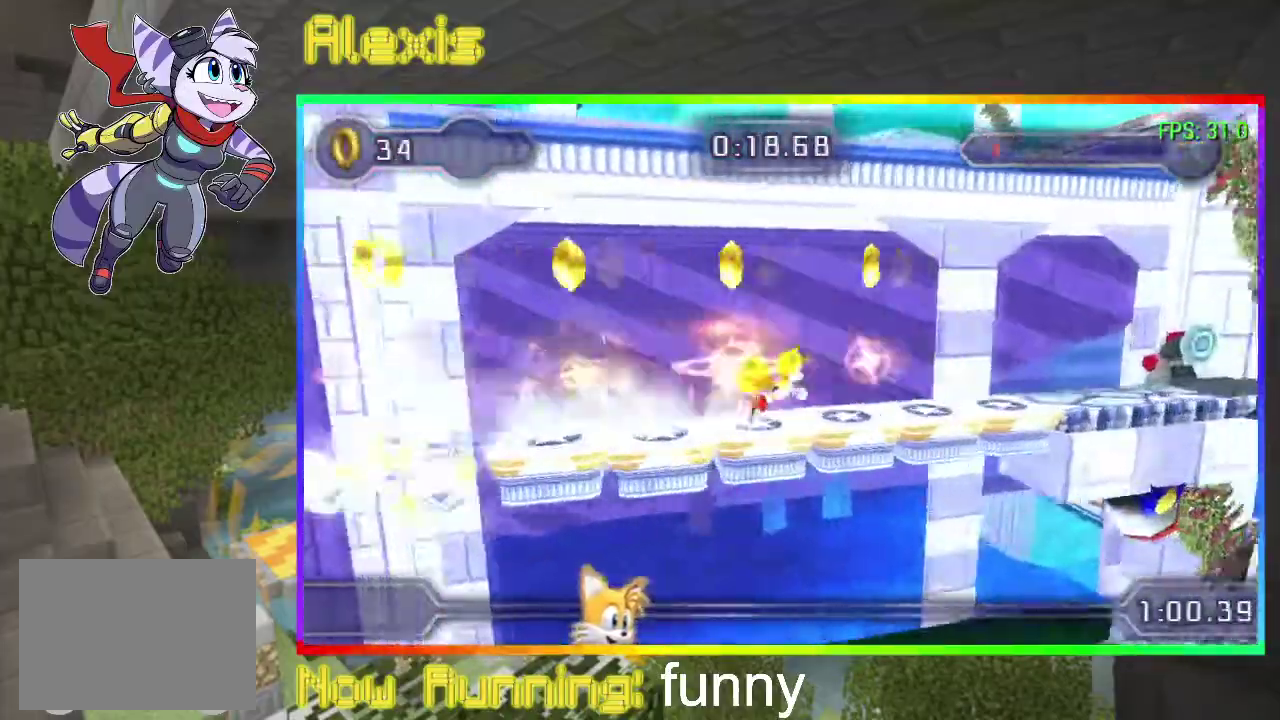
{"buttons": ["CIRCLE", "DPAD_RIGHT"], "events": [[500, "CIRCLE", "down"]]}
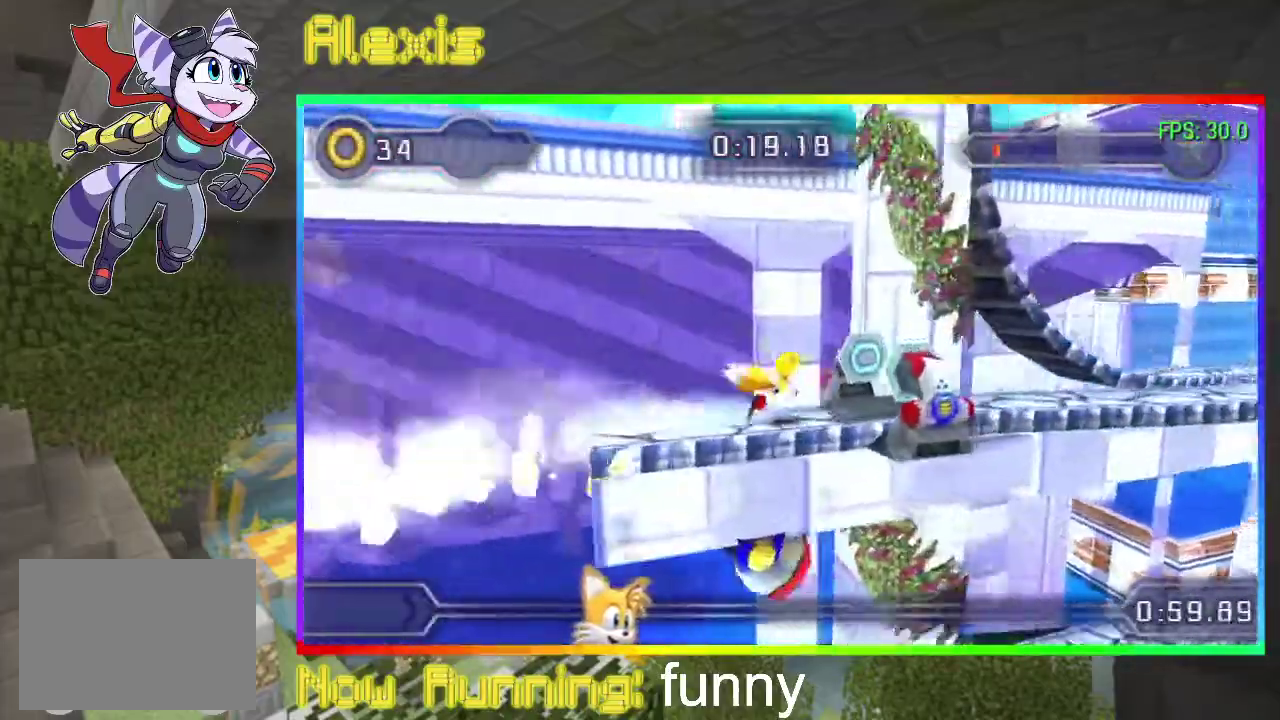
{"buttons": ["DPAD_RIGHT"], "events": [[33, "CIRCLE", "up"]]}
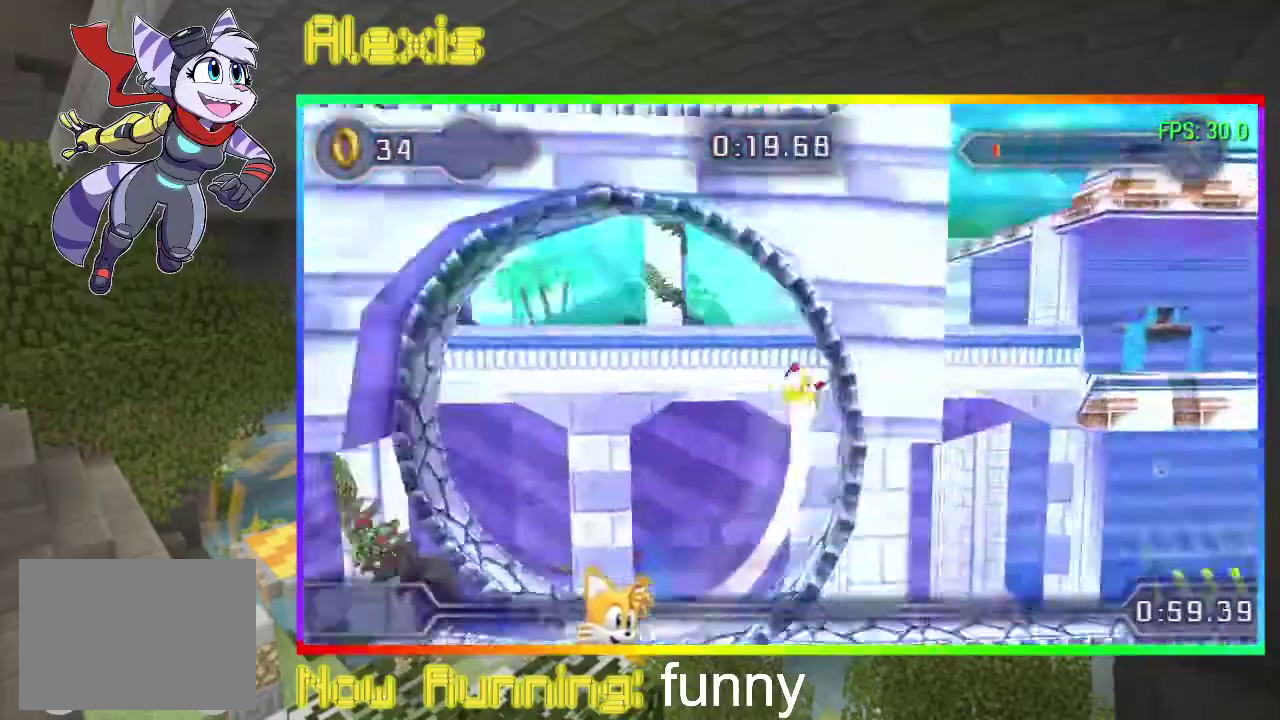
{"buttons": ["DPAD_RIGHT"], "events": []}
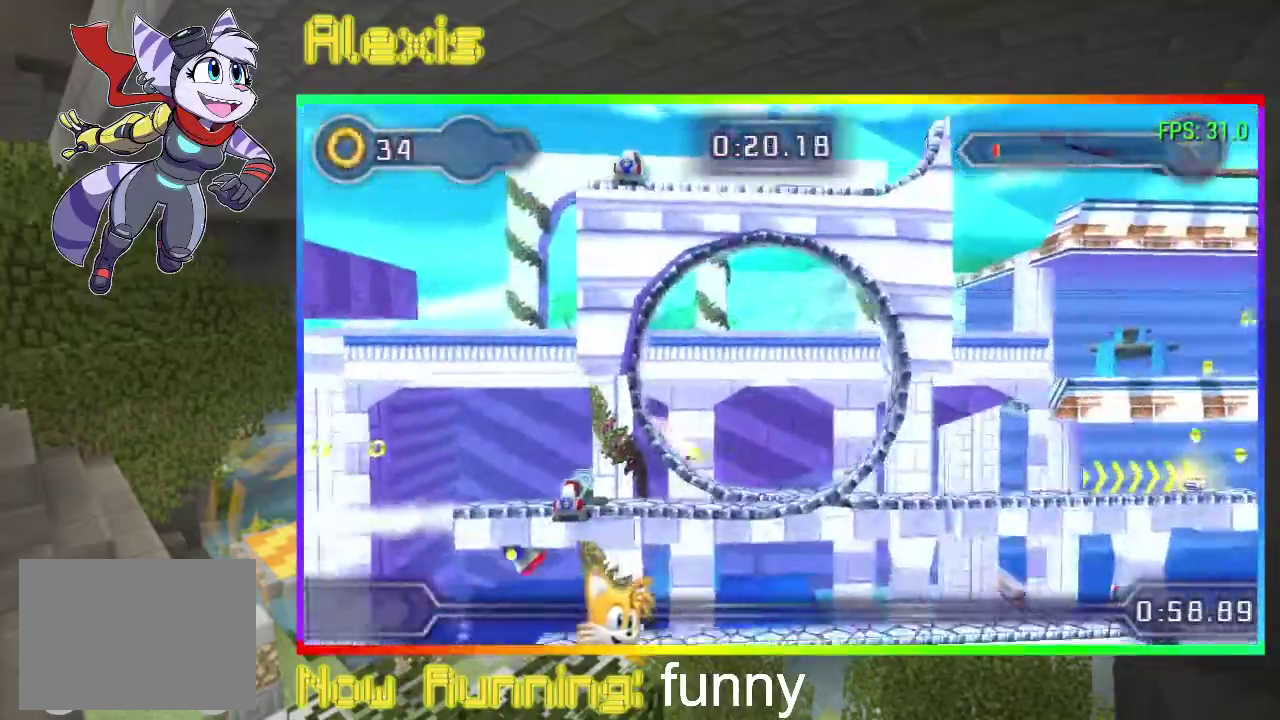
{"buttons": ["DPAD_RIGHT"], "events": []}
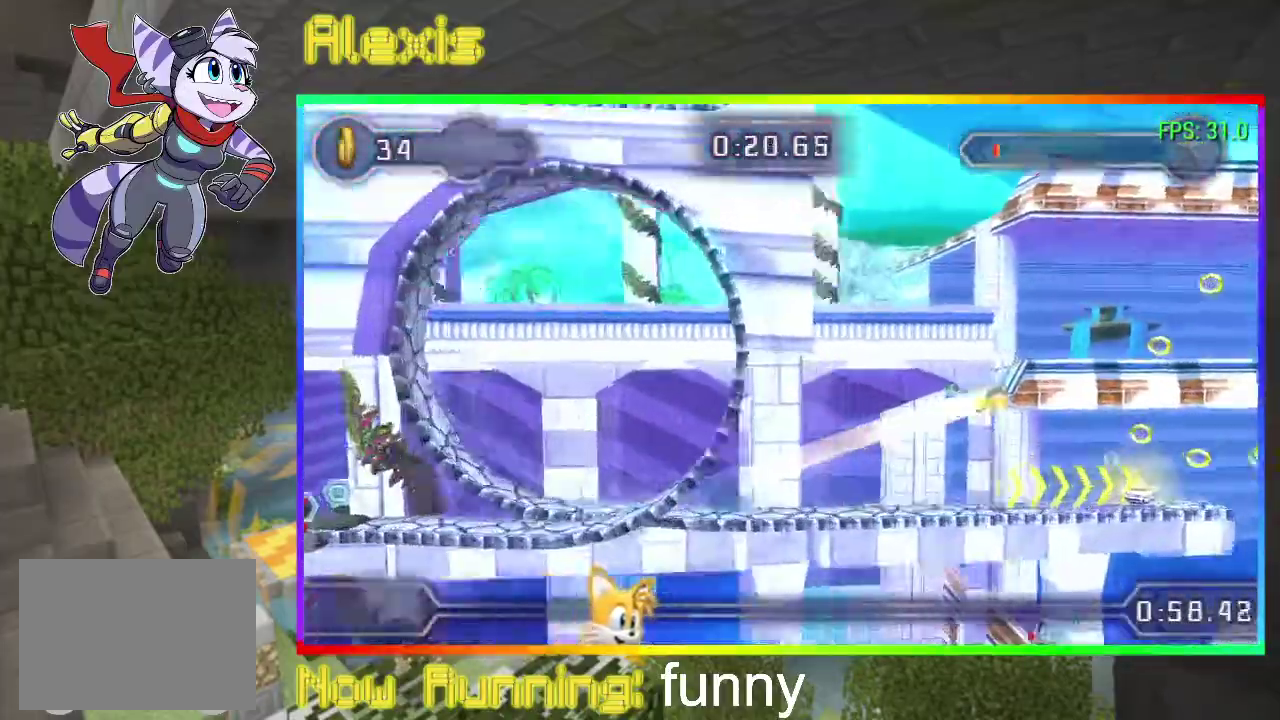
{"buttons": ["DPAD_RIGHT"], "events": []}
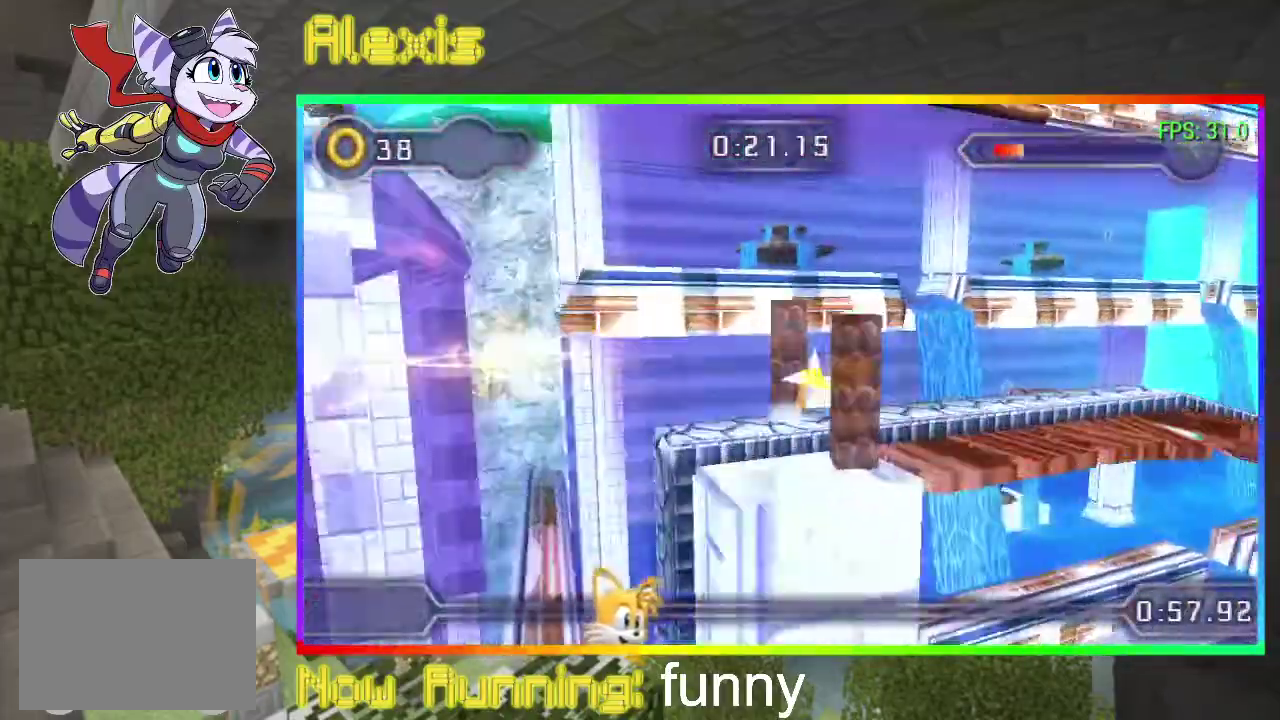
{"buttons": ["DPAD_RIGHT"], "events": [[433, "CIRCLE", "down"], [500, "CIRCLE", "up"]]}
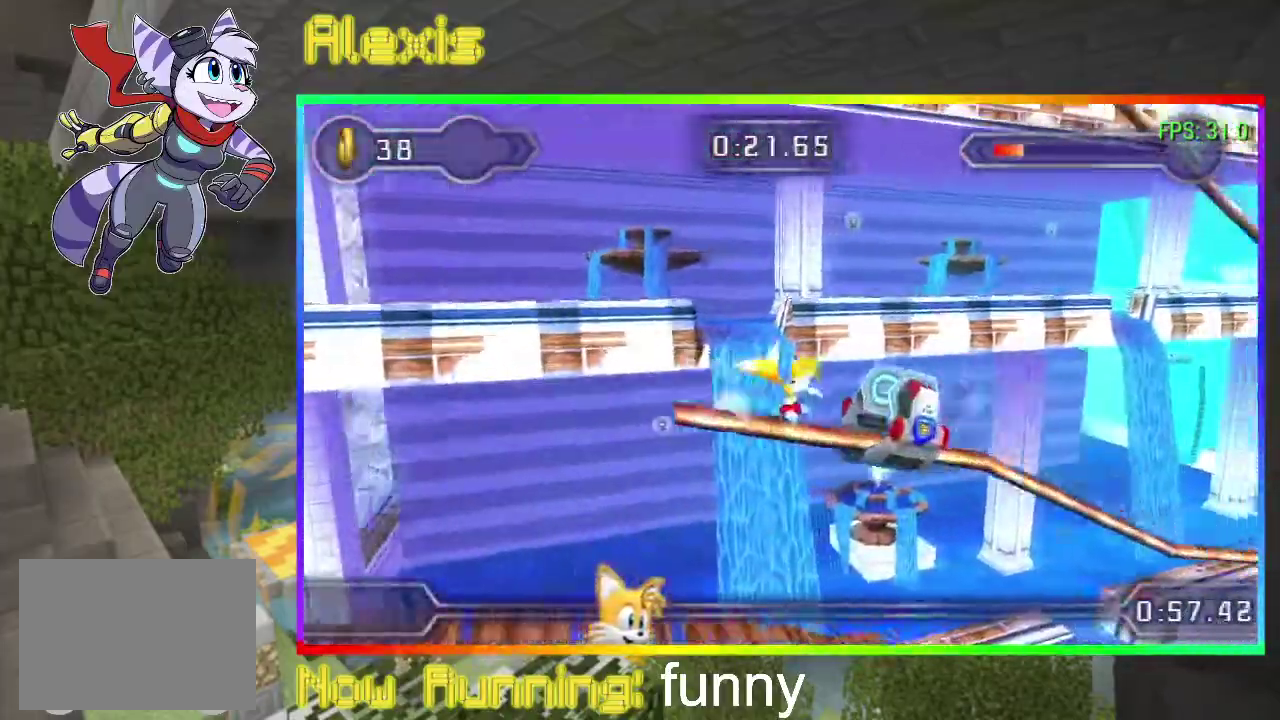
{"buttons": ["CIRCLE", "DPAD_RIGHT"], "events": [[167, "CIRCLE", "down"], [233, "CIRCLE", "up"], [333, "CIRCLE", "down"], [400, "CIRCLE", "up"], [500, "CIRCLE", "down"]]}
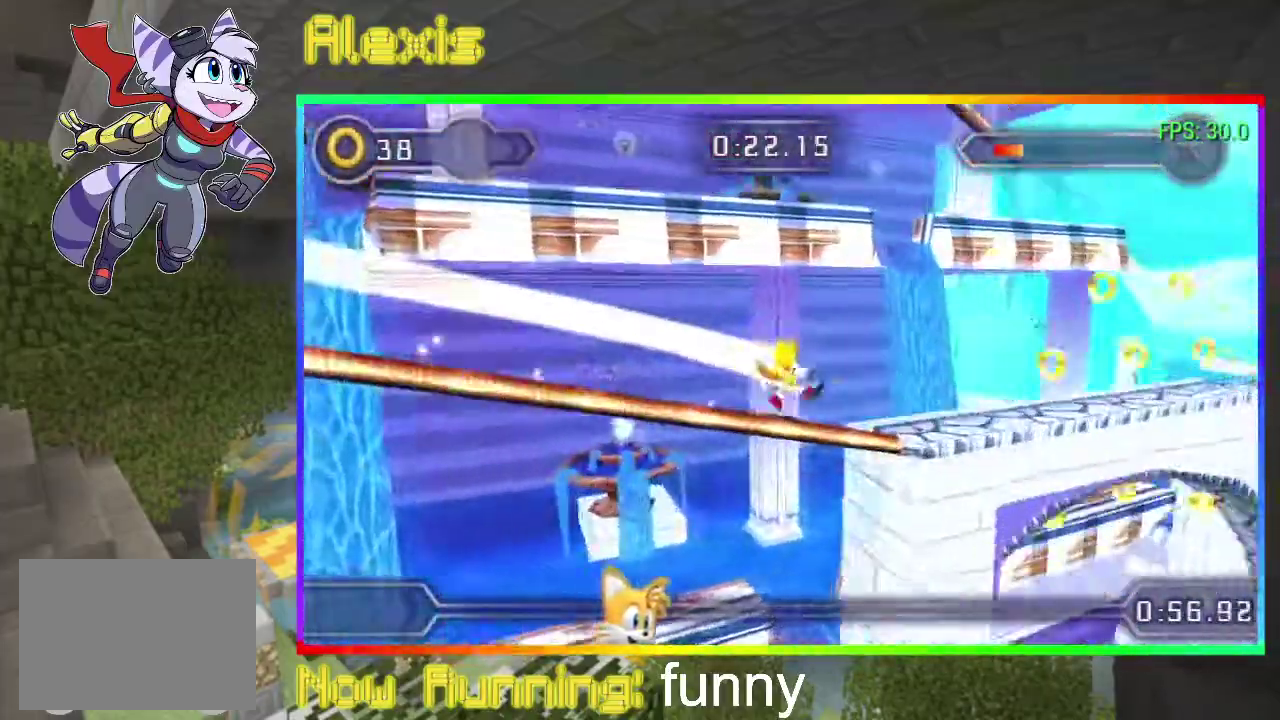
{"buttons": ["DPAD_RIGHT"], "events": [[167, "CIRCLE", "up"]]}
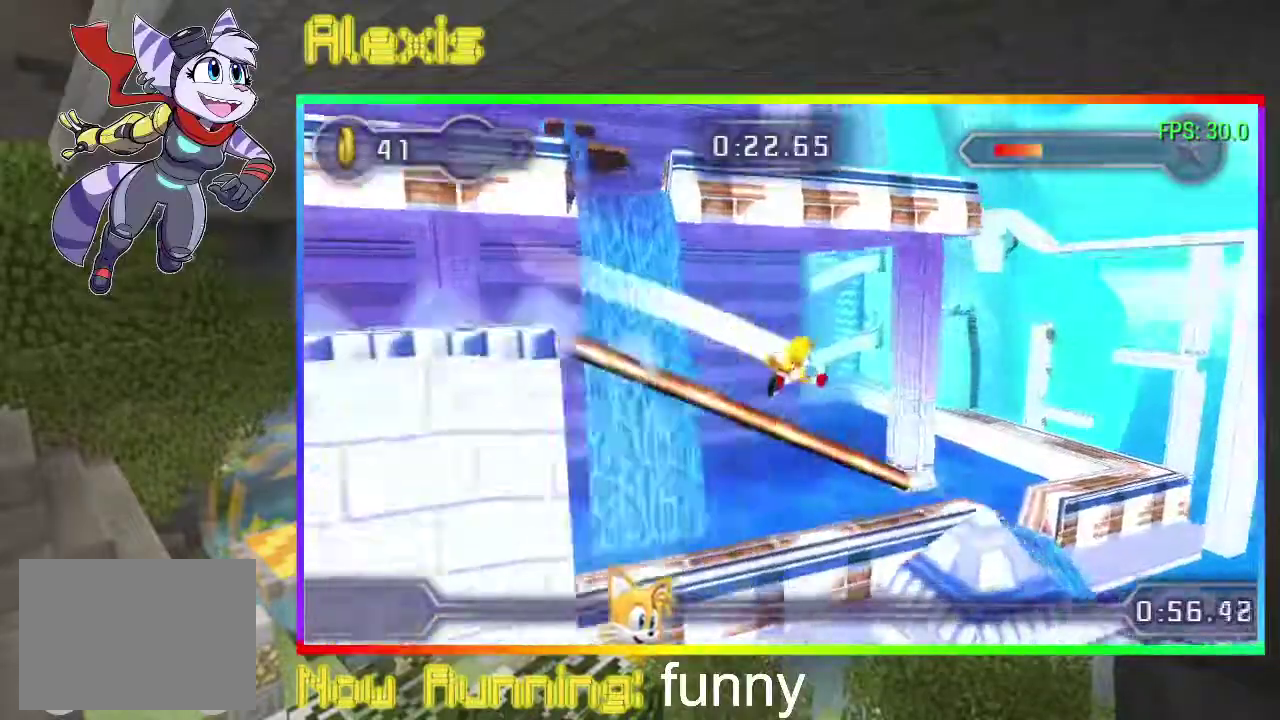
{"buttons": ["DPAD_RIGHT"], "events": [[67, "CIRCLE", "down"], [133, "CIRCLE", "up"], [233, "CIRCLE", "down"], [333, "CIRCLE", "up"]]}
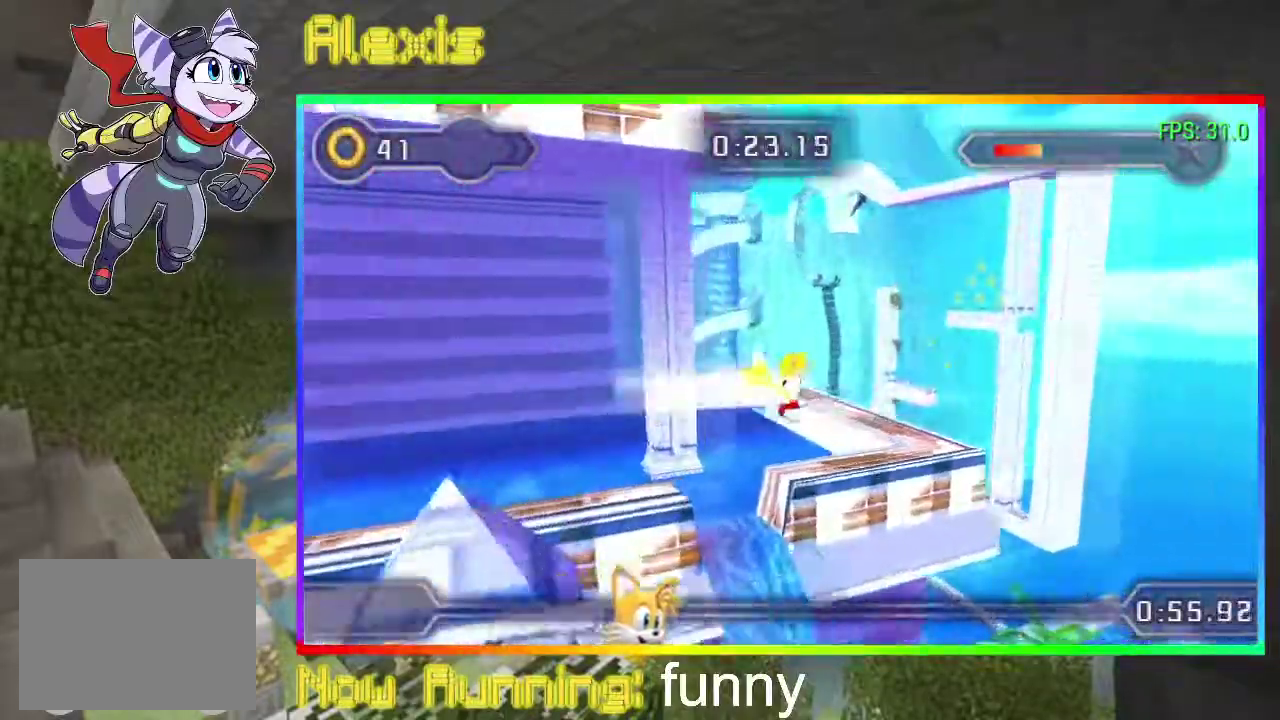
{"buttons": ["DPAD_RIGHT"], "events": []}
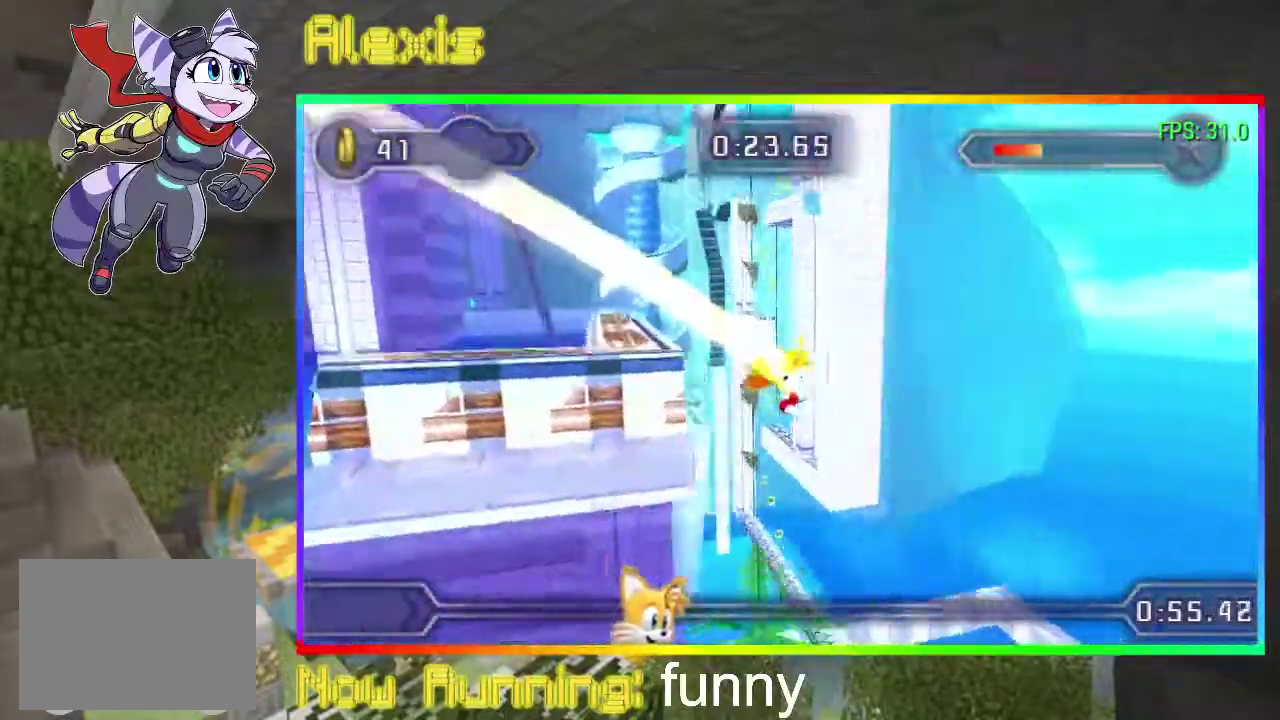
{"buttons": ["DPAD_RIGHT"], "events": []}